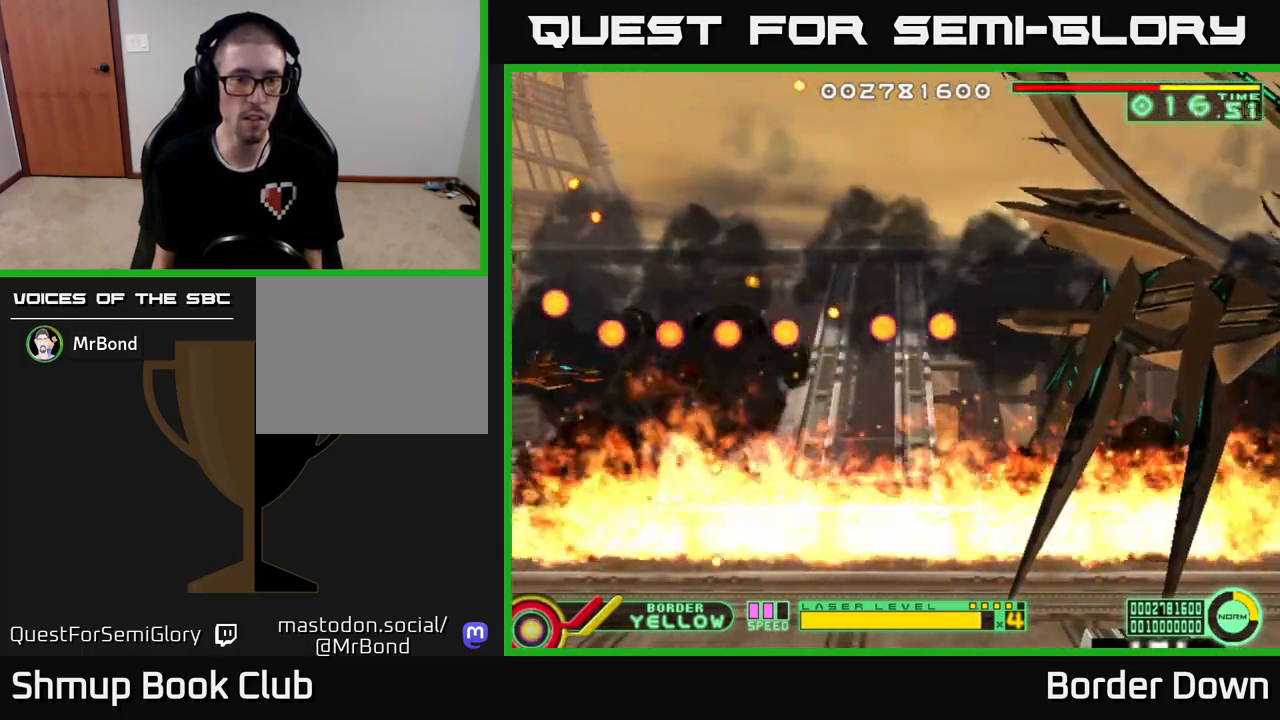
Gameplay with a controller (Xbox layout); each line is a JSON object with the inputs held at the frame after it. "events" lists button and stick changes between this image and that frame as [ms after this image, input, new state], when the widget could be followed in between.
{"buttons": [], "left_stick": "center", "right_stick": "center", "events": [[283, "DPAD_DOWN", "down"], [400, "DPAD_DOWN", "up"]]}
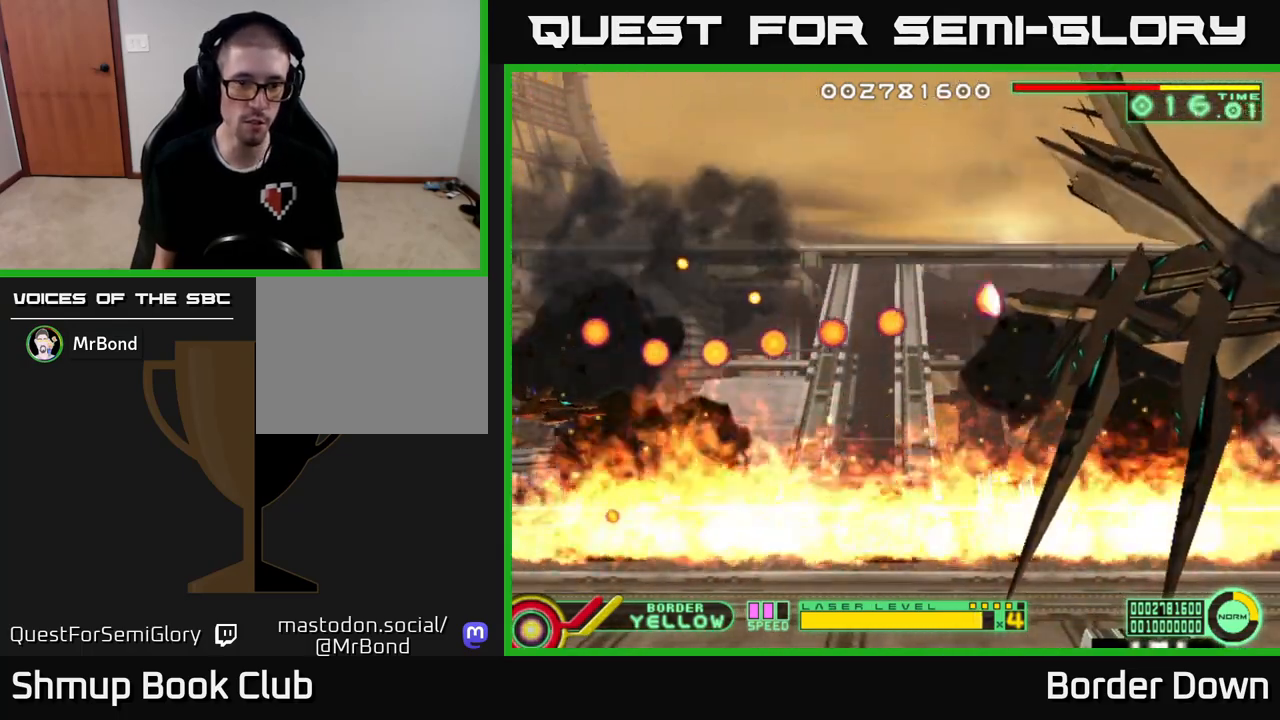
{"buttons": [], "left_stick": "center", "right_stick": "center", "events": [[317, "DPAD_DOWN", "down"], [450, "DPAD_DOWN", "up"]]}
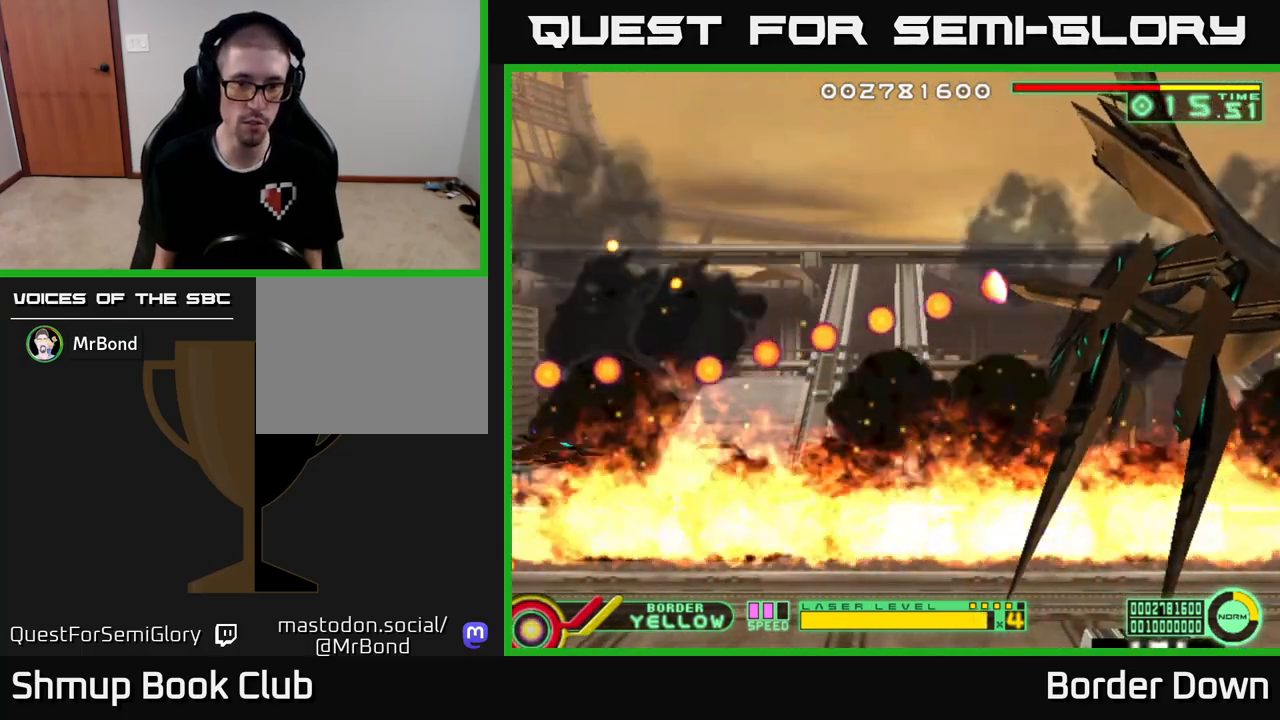
{"buttons": ["DPAD_RIGHT"], "left_stick": "center", "right_stick": "center", "events": [[117, "DPAD_DOWN", "down"], [217, "DPAD_DOWN", "up"], [317, "DPAD_RIGHT", "down"]]}
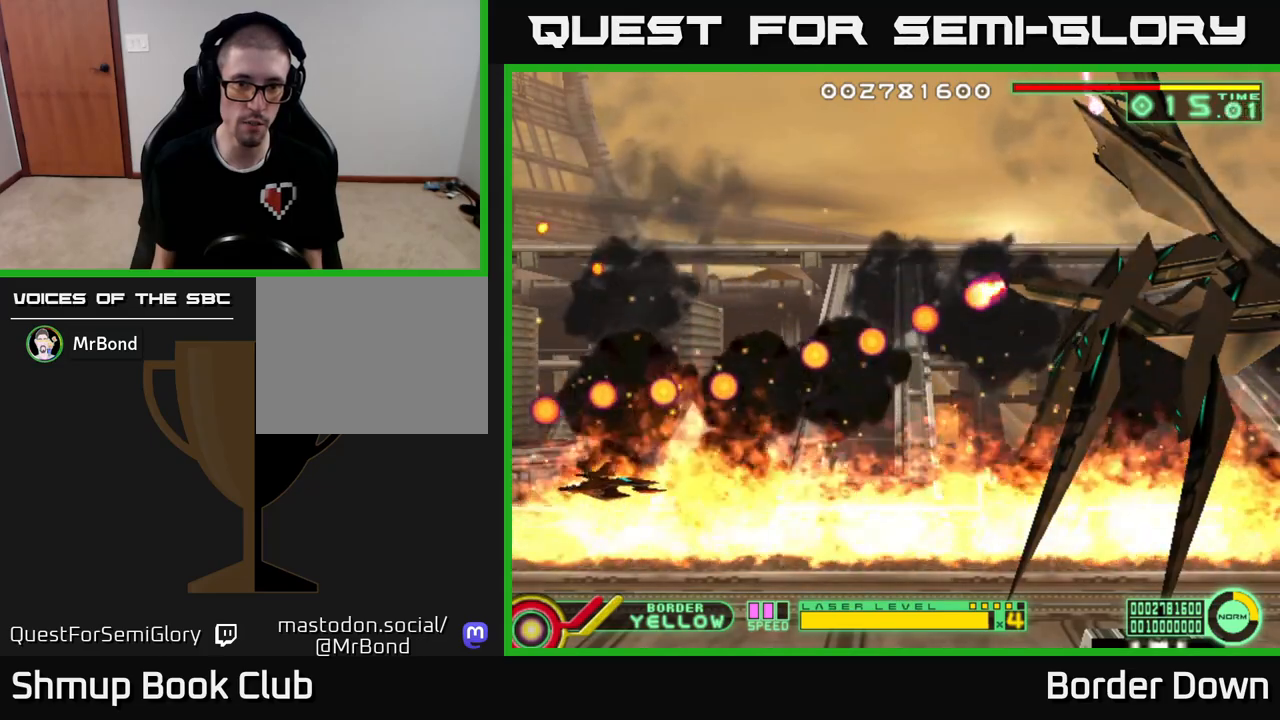
{"buttons": [], "left_stick": "center", "right_stick": "center", "events": [[33, "DPAD_RIGHT", "up"], [217, "DPAD_RIGHT", "down"], [450, "DPAD_RIGHT", "up"]]}
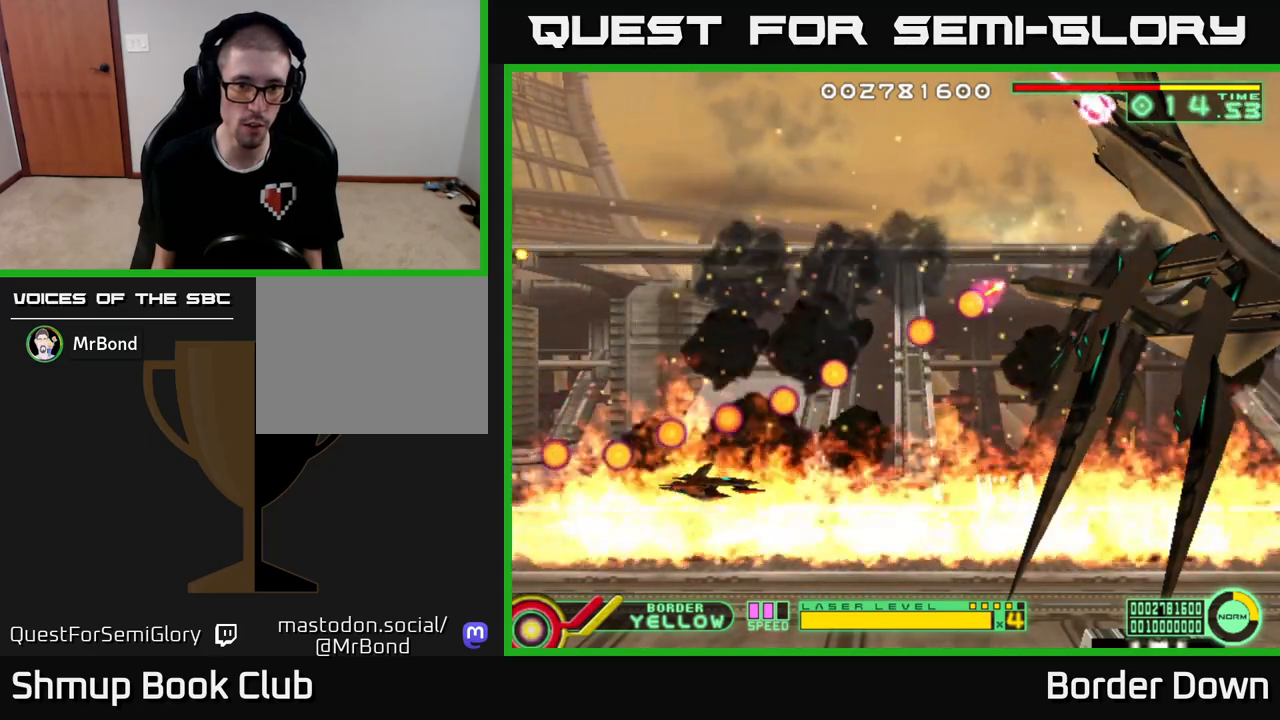
{"buttons": ["DPAD_UP", "DPAD_LEFT"], "left_stick": "center", "right_stick": "center", "events": [[317, "DPAD_LEFT", "down"], [317, "DPAD_UP", "down"]]}
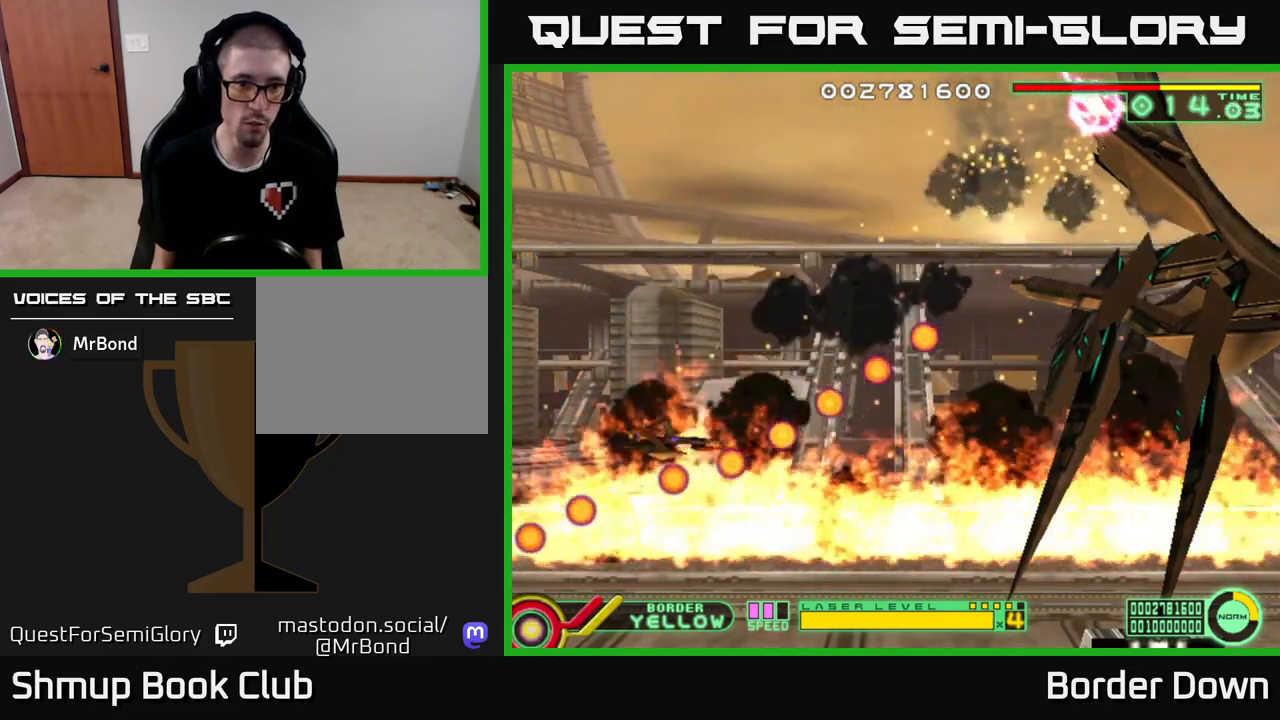
{"buttons": [], "left_stick": "center", "right_stick": "center", "events": [[267, "DPAD_UP", "up"], [317, "DPAD_LEFT", "up"]]}
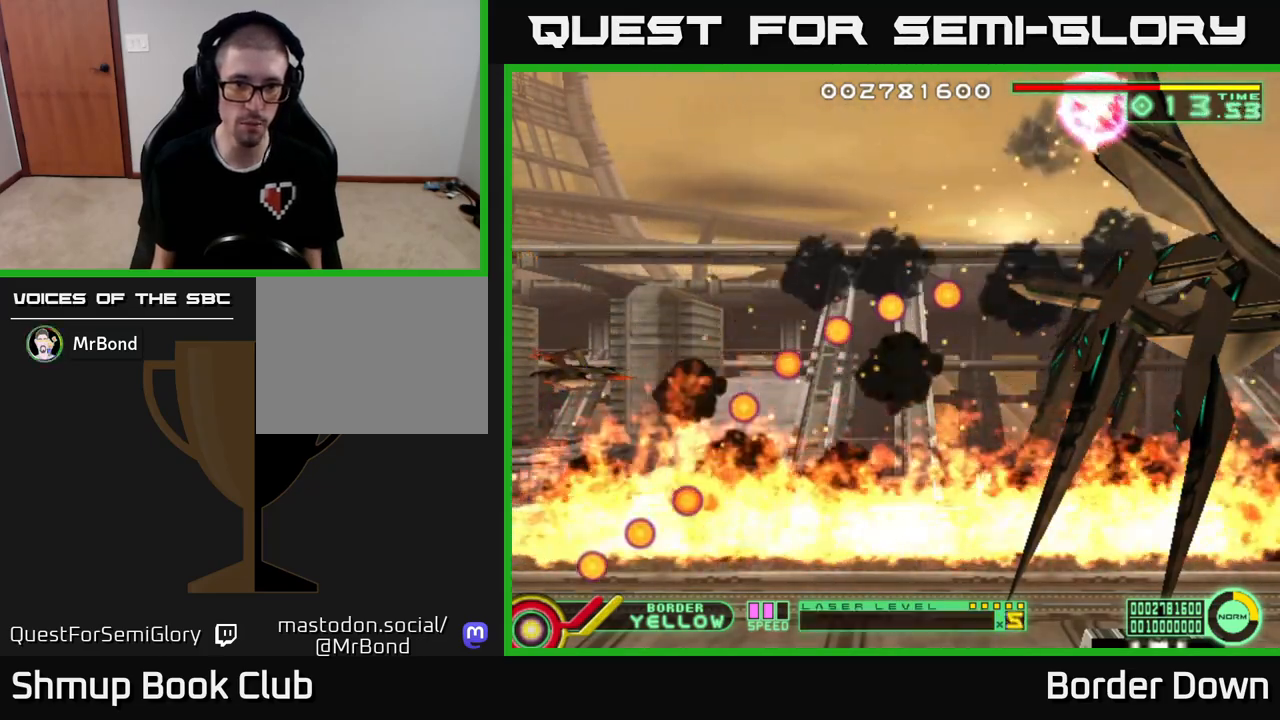
{"buttons": [], "left_stick": "center", "right_stick": "center", "events": [[200, "DPAD_UP", "down"], [317, "DPAD_LEFT", "down"], [317, "DPAD_UP", "up"], [333, "DPAD_LEFT", "up"]]}
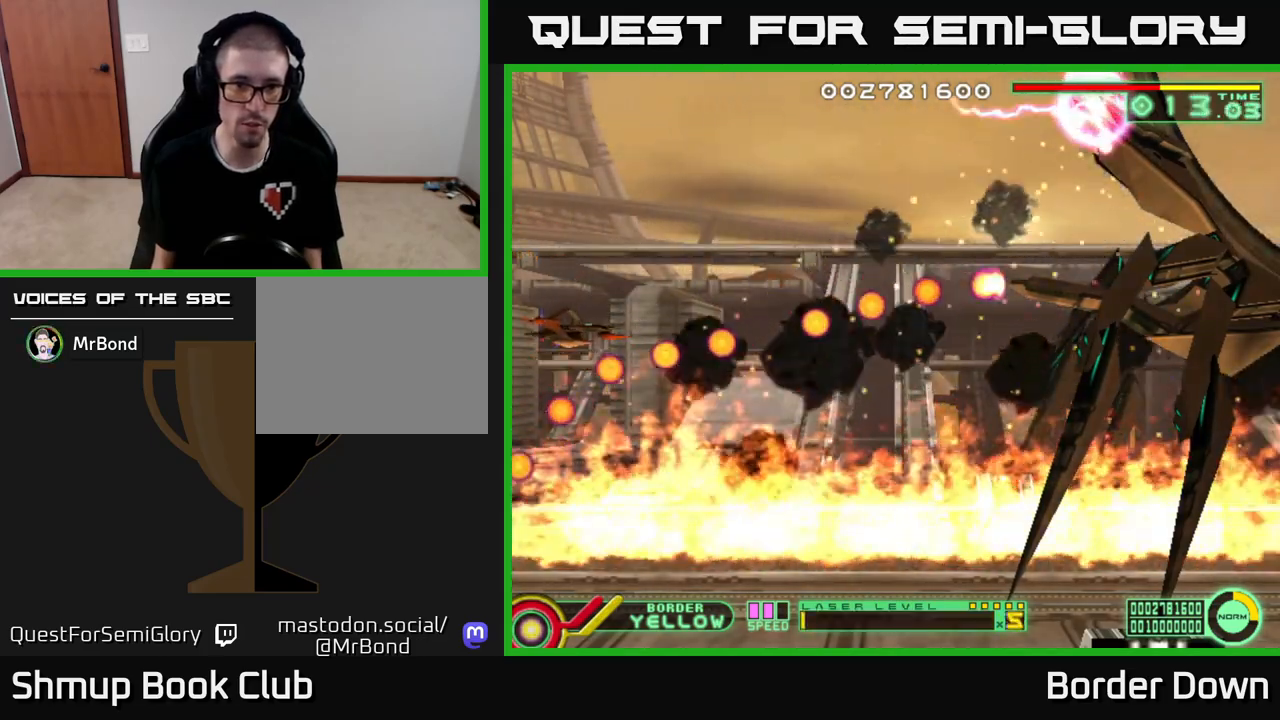
{"buttons": [], "left_stick": "center", "right_stick": "center", "events": [[117, "DPAD_UP", "down"], [233, "DPAD_UP", "up"]]}
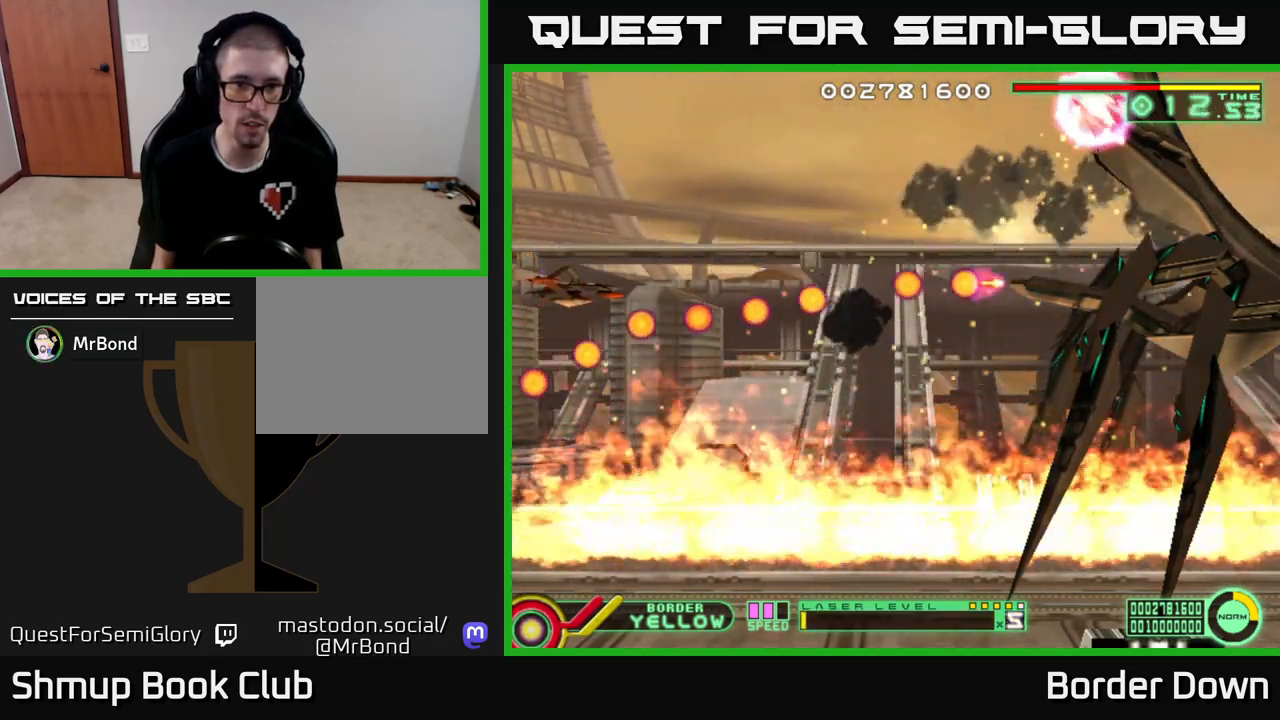
{"buttons": ["DPAD_DOWN"], "left_stick": "center", "right_stick": "center", "events": [[50, "DPAD_UP", "down"], [133, "DPAD_UP", "up"], [350, "DPAD_DOWN", "down"]]}
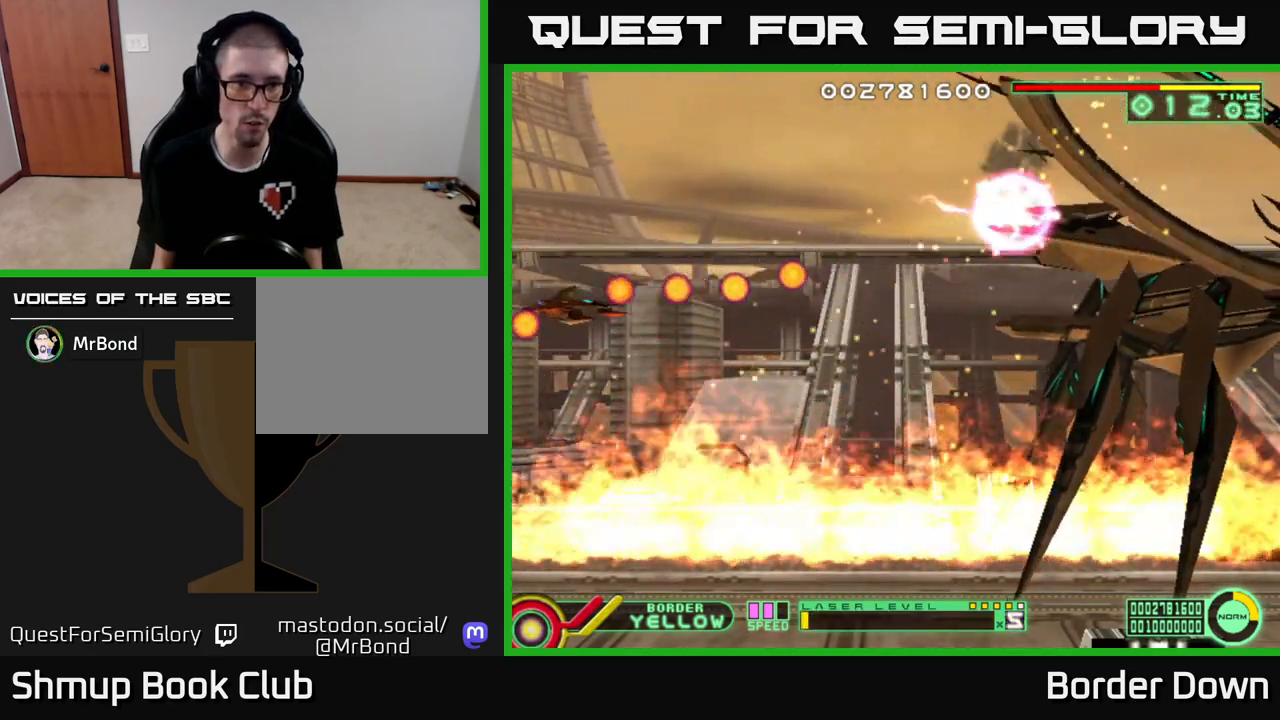
{"buttons": [], "left_stick": "center", "right_stick": "center", "events": [[317, "DPAD_DOWN", "up"]]}
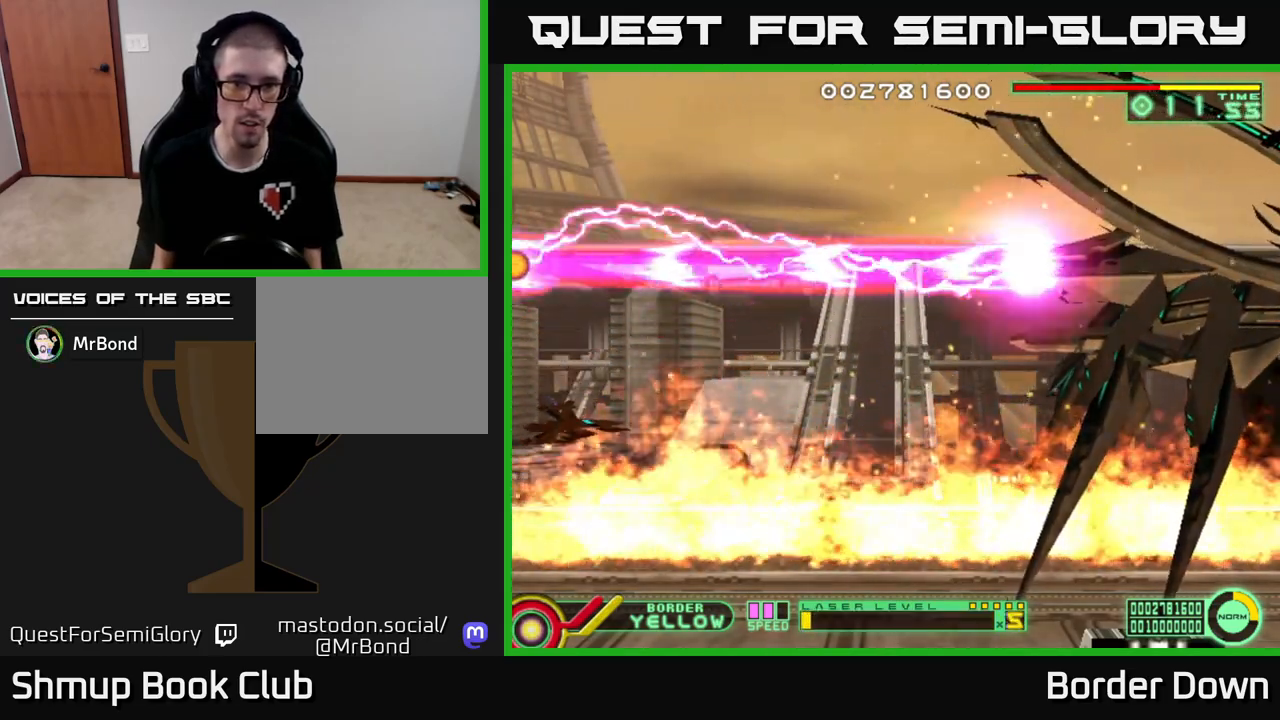
{"buttons": [], "left_stick": "center", "right_stick": "center", "events": []}
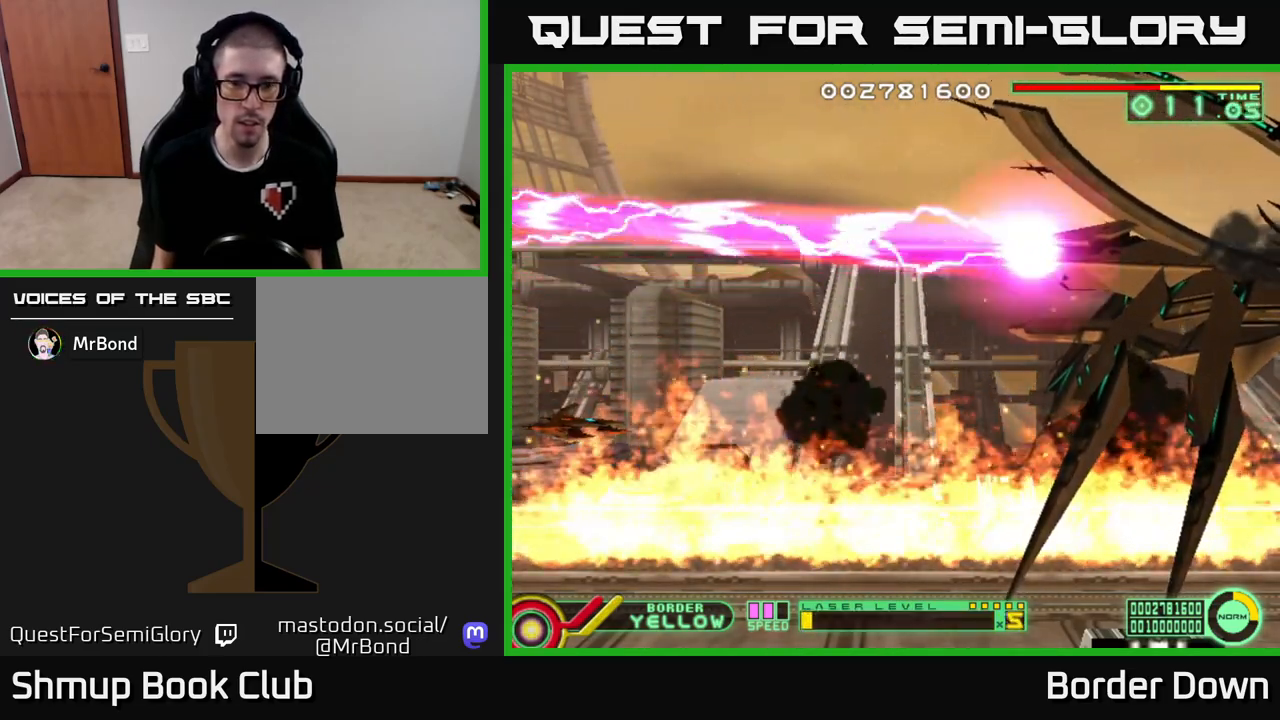
{"buttons": [], "left_stick": "center", "right_stick": "center", "events": []}
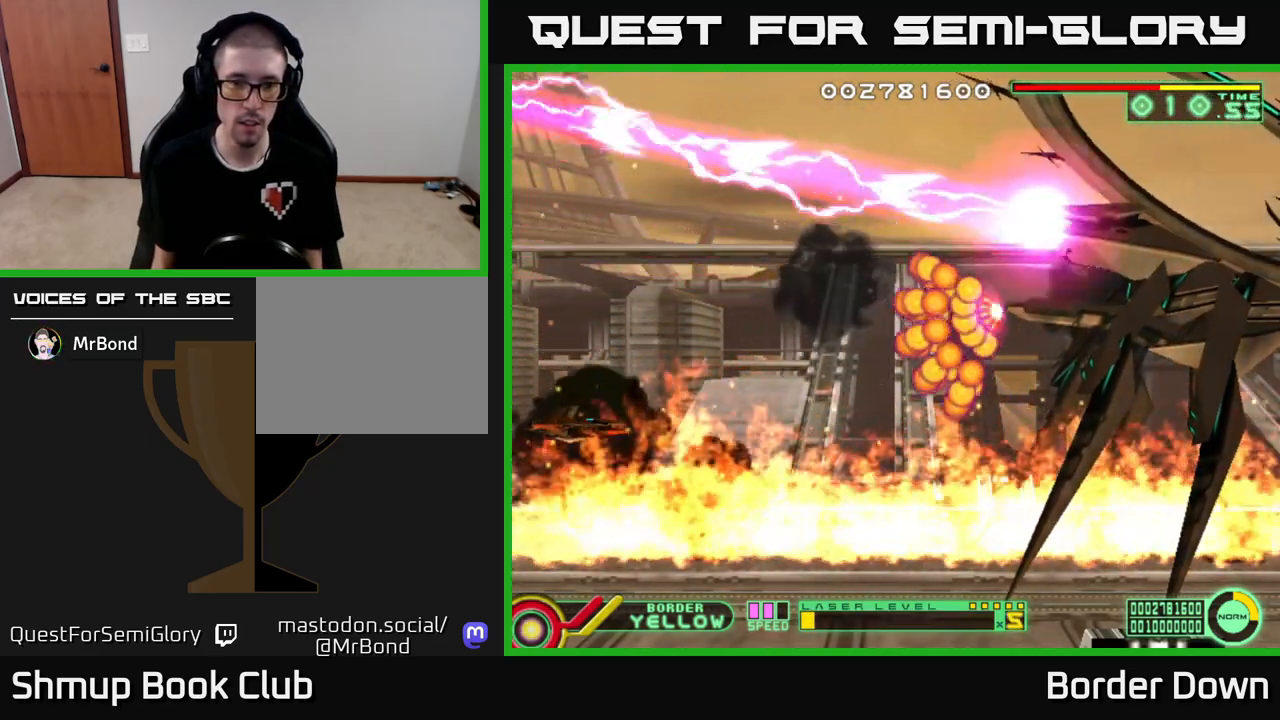
{"buttons": [], "left_stick": "center", "right_stick": "center", "events": [[250, "DPAD_UP", "down"], [433, "DPAD_UP", "up"]]}
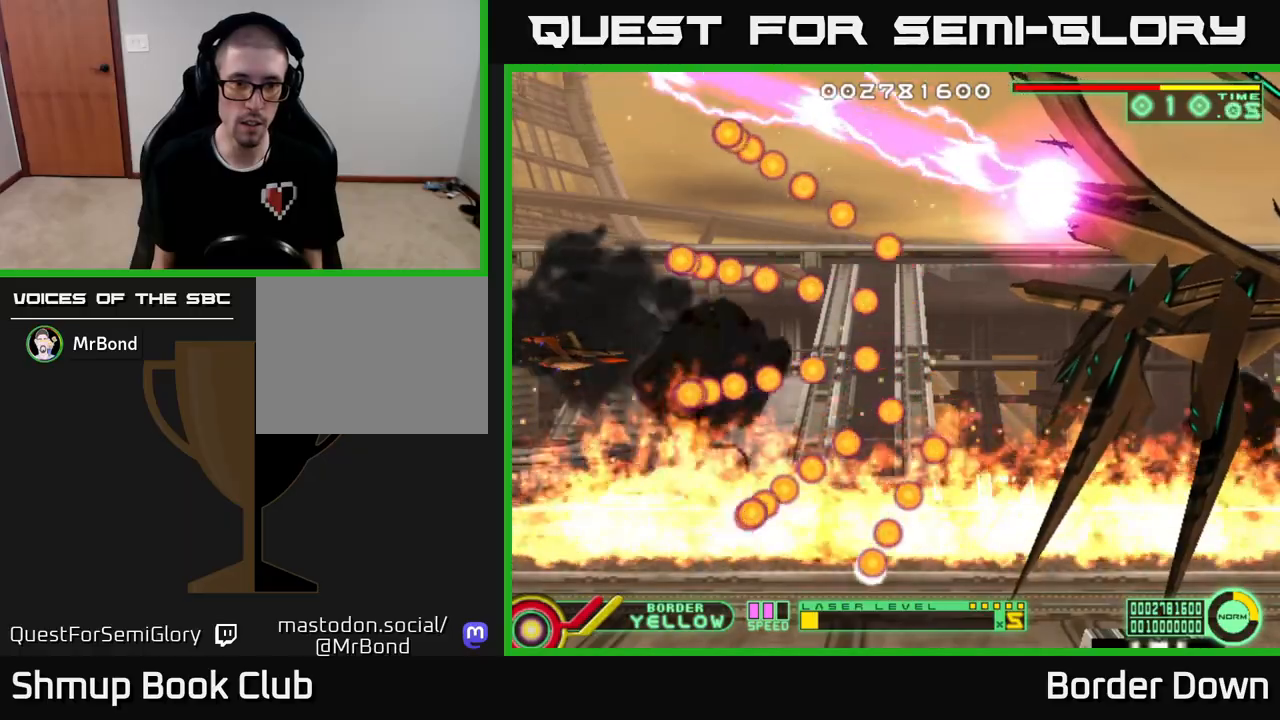
{"buttons": [], "left_stick": "center", "right_stick": "center", "events": [[133, "DPAD_UP", "down"], [217, "DPAD_UP", "up"]]}
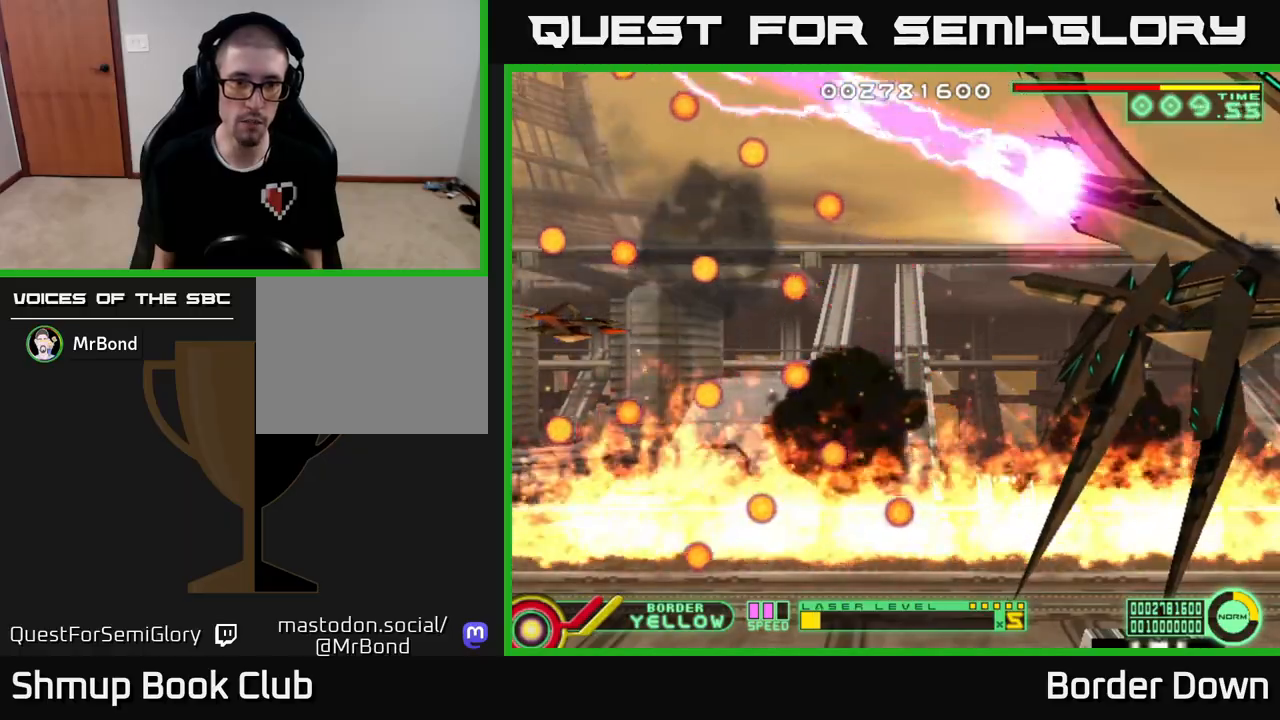
{"buttons": [], "left_stick": "center", "right_stick": "center", "events": []}
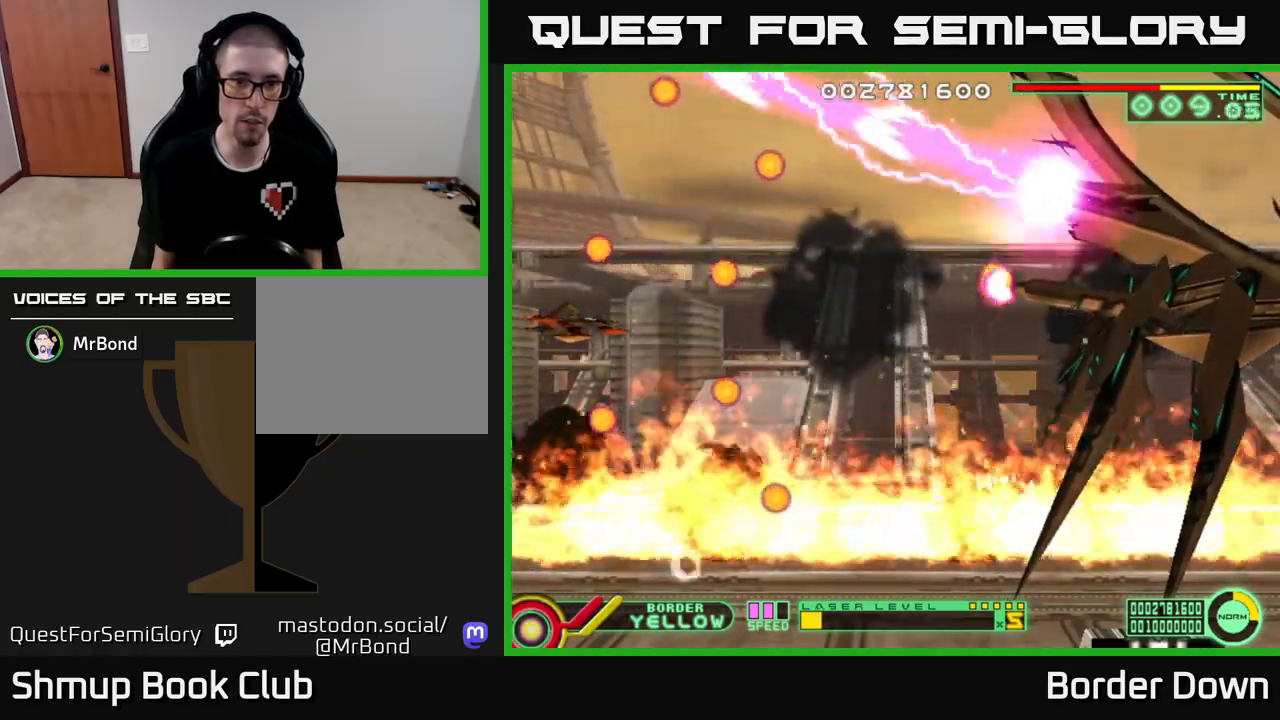
{"buttons": ["B"], "left_stick": "center", "right_stick": "center", "events": [[483, "B", "down"]]}
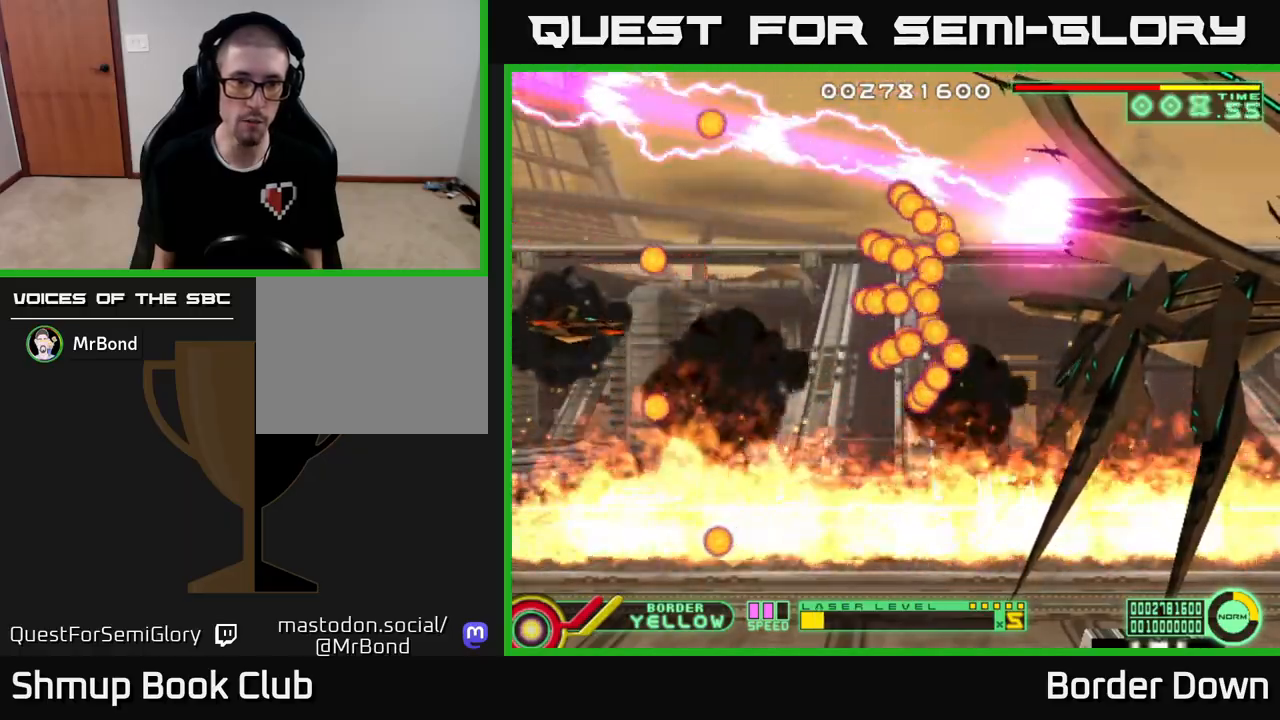
{"buttons": ["B", "DPAD_UP"], "left_stick": "center", "right_stick": "center", "events": [[117, "DPAD_UP", "down"]]}
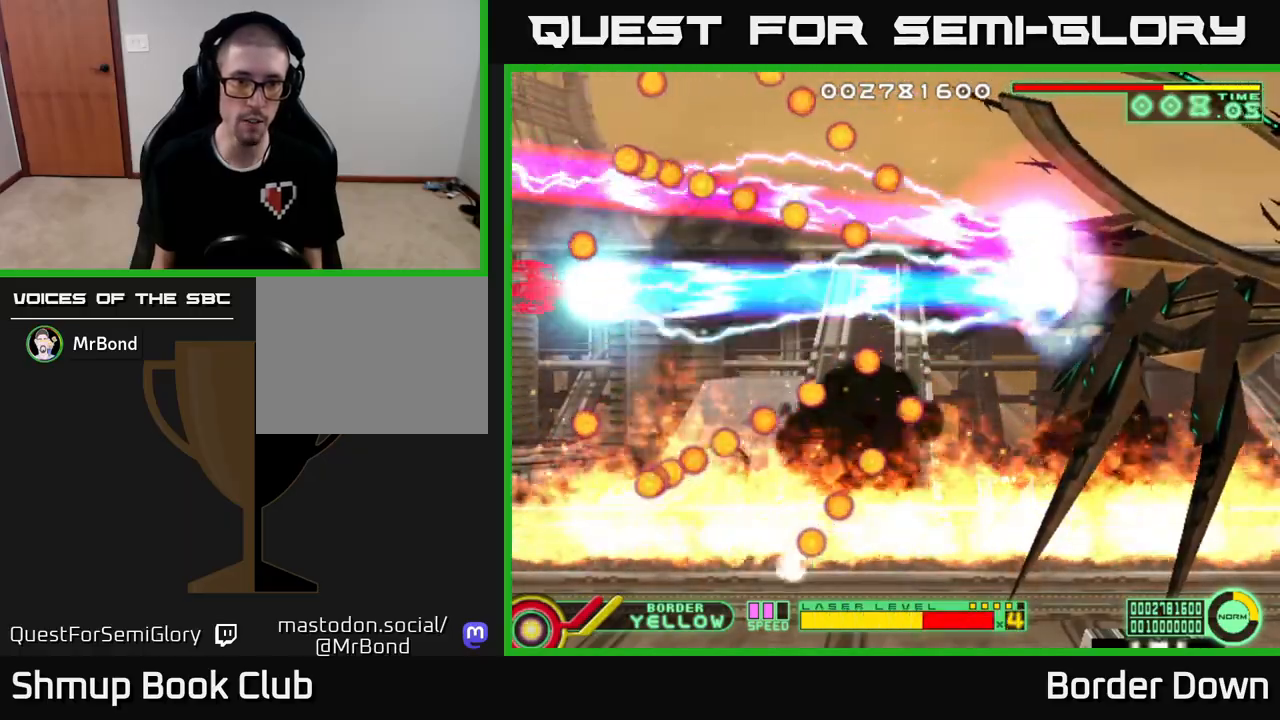
{"buttons": ["B", "DPAD_DOWN"], "left_stick": "center", "right_stick": "center", "events": [[267, "DPAD_UP", "up"], [350, "DPAD_DOWN", "down"]]}
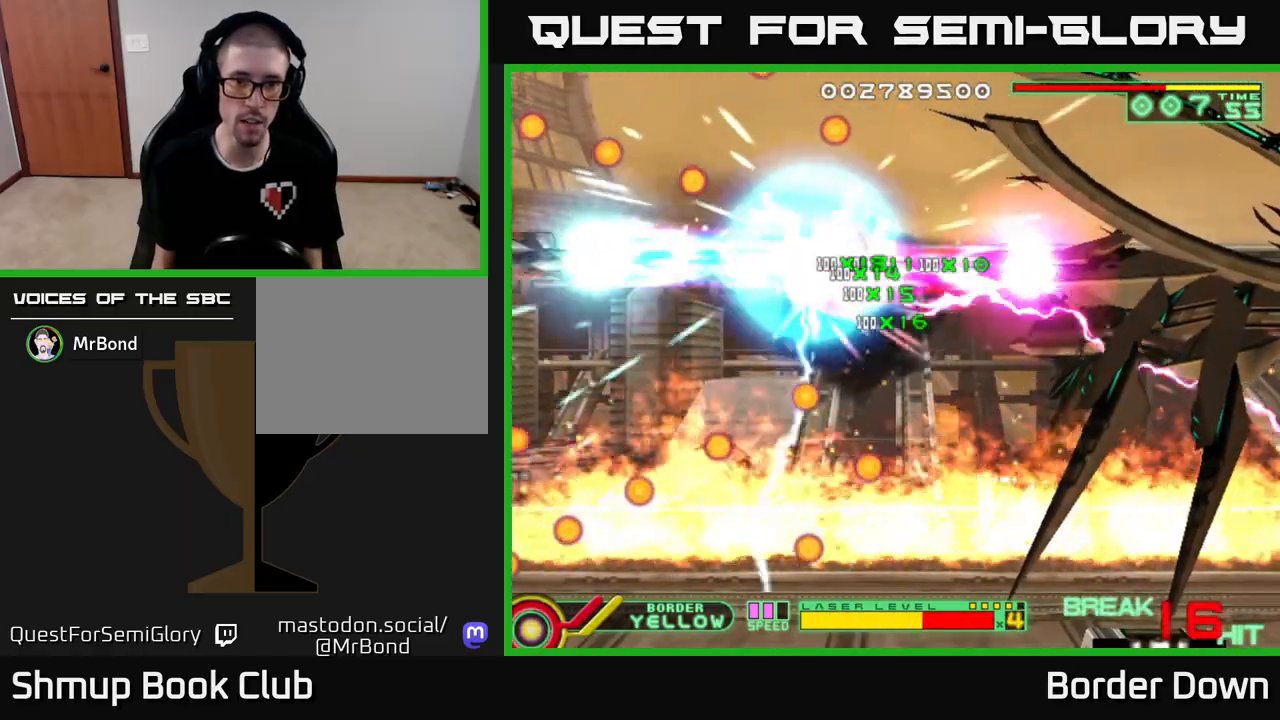
{"buttons": ["B"], "left_stick": "center", "right_stick": "center", "events": [[500, "DPAD_DOWN", "up"]]}
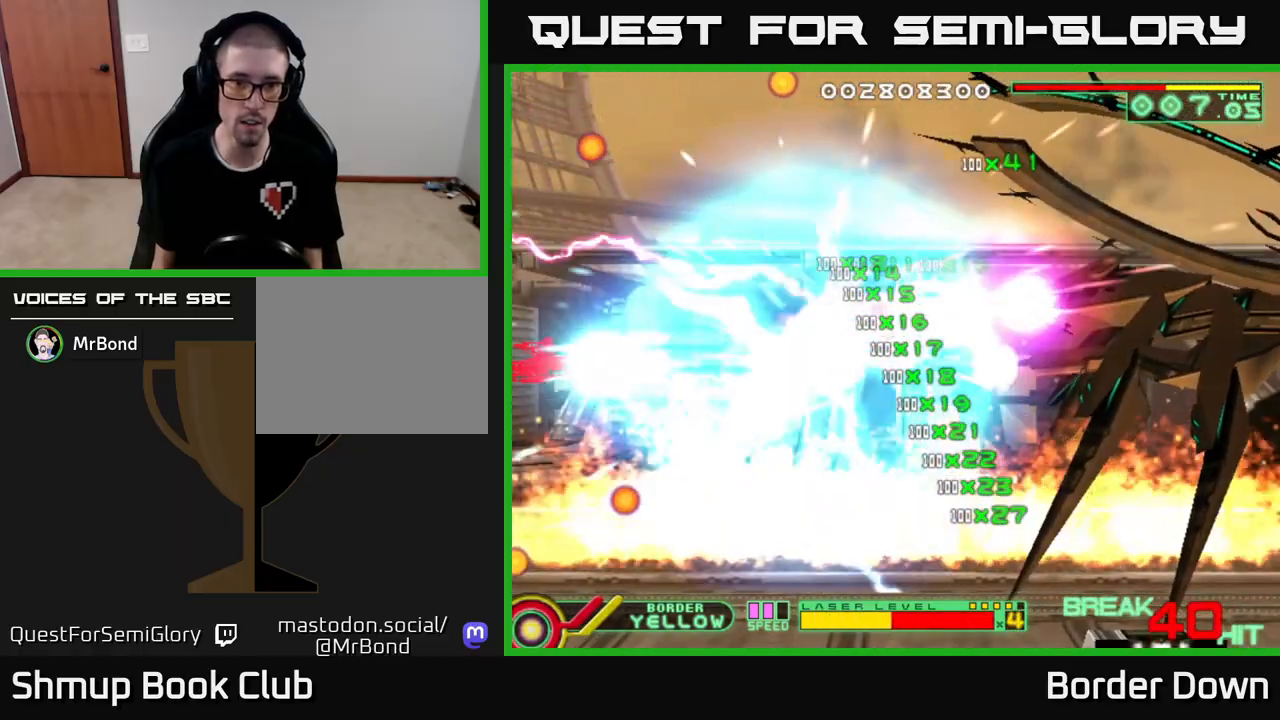
{"buttons": ["B", "DPAD_DOWN"], "left_stick": "center", "right_stick": "center", "events": [[33, "DPAD_LEFT", "down"], [50, "DPAD_UP", "down"], [83, "DPAD_UP", "up"], [133, "DPAD_DOWN", "down"], [133, "DPAD_LEFT", "up"]]}
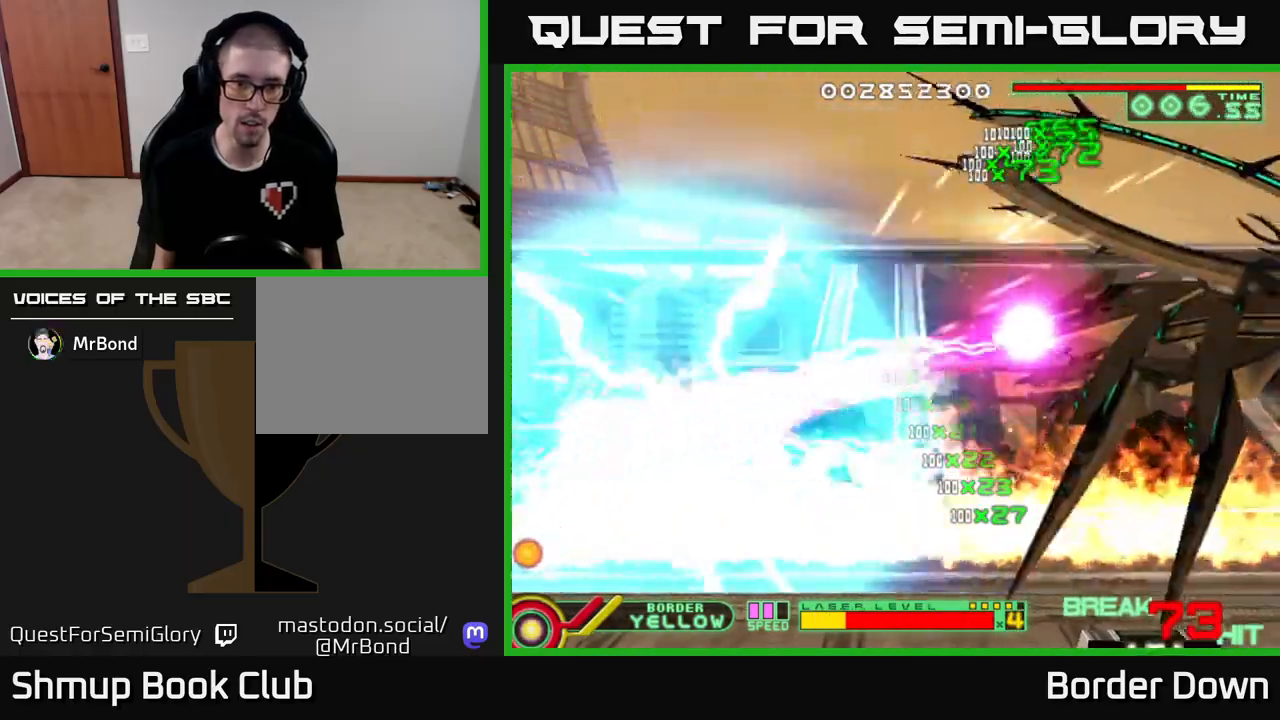
{"buttons": ["B"], "left_stick": "center", "right_stick": "center", "events": [[150, "DPAD_DOWN", "up"], [167, "DPAD_LEFT", "down"], [183, "DPAD_UP", "down"], [300, "DPAD_LEFT", "up"], [300, "DPAD_UP", "up"], [400, "DPAD_UP", "down"], [500, "DPAD_UP", "up"]]}
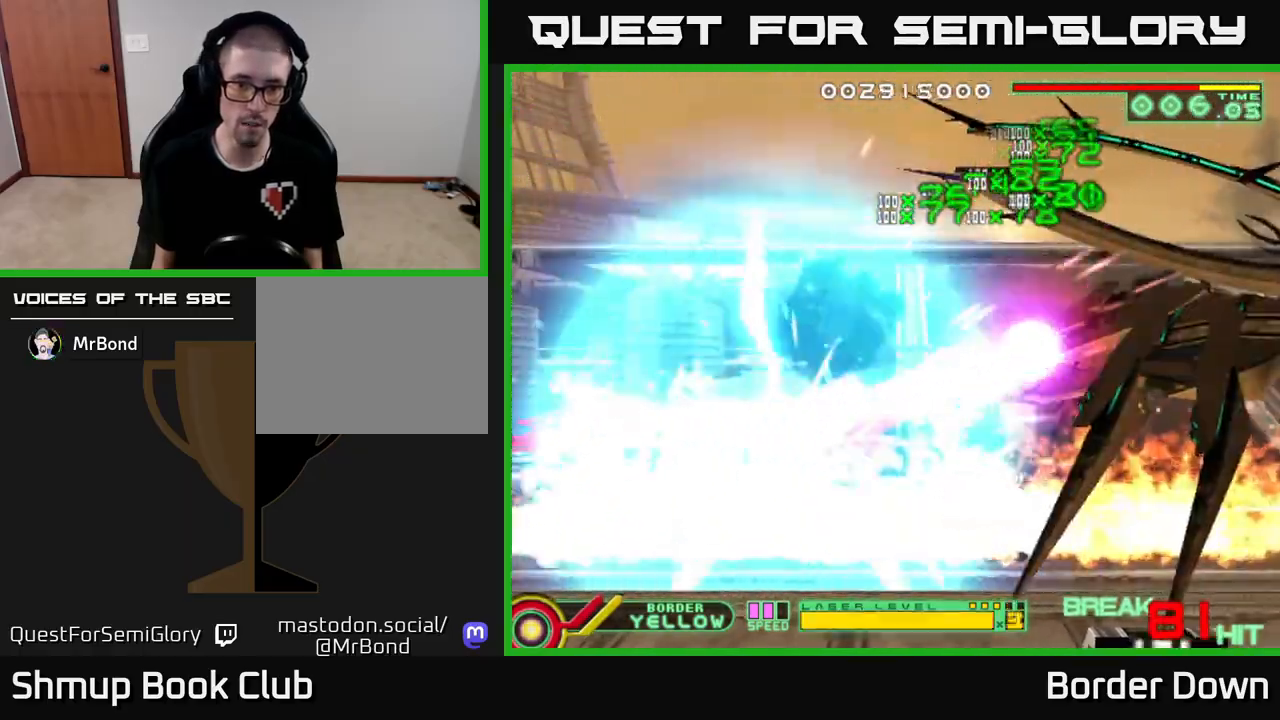
{"buttons": ["B", "DPAD_UP", "DPAD_LEFT"], "left_stick": "center", "right_stick": "center", "events": [[33, "DPAD_DOWN", "down"], [100, "DPAD_DOWN", "up"], [133, "DPAD_LEFT", "down"], [133, "DPAD_UP", "down"], [233, "DPAD_LEFT", "up"], [250, "DPAD_UP", "up"], [283, "DPAD_DOWN", "down"], [433, "DPAD_DOWN", "up"], [467, "DPAD_LEFT", "down"], [483, "DPAD_UP", "down"]]}
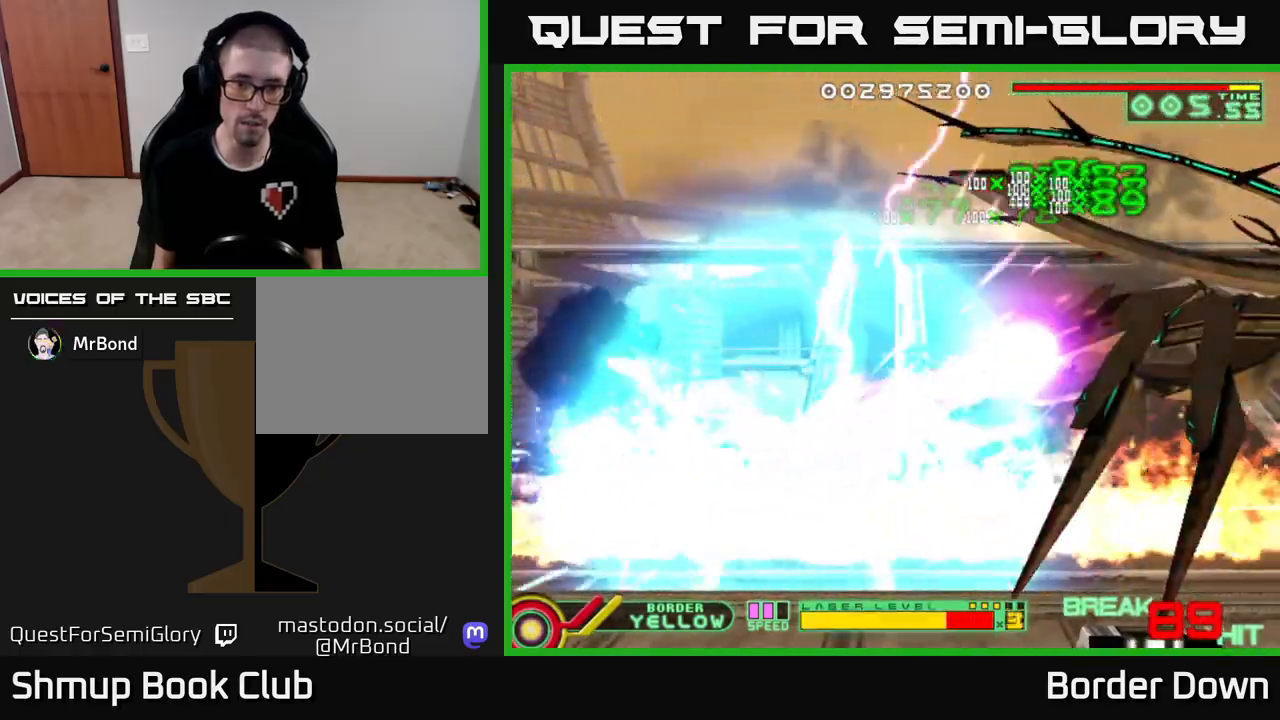
{"buttons": ["B", "DPAD_UP", "DPAD_LEFT"], "left_stick": "center", "right_stick": "center", "events": [[83, "DPAD_LEFT", "up"], [83, "DPAD_UP", "up"], [117, "DPAD_DOWN", "down"], [250, "DPAD_DOWN", "up"], [267, "DPAD_LEFT", "down"], [283, "DPAD_UP", "down"], [367, "DPAD_UP", "up"], [383, "DPAD_LEFT", "up"], [400, "DPAD_DOWN", "down"], [450, "DPAD_DOWN", "up"], [483, "DPAD_LEFT", "down"], [483, "DPAD_UP", "down"]]}
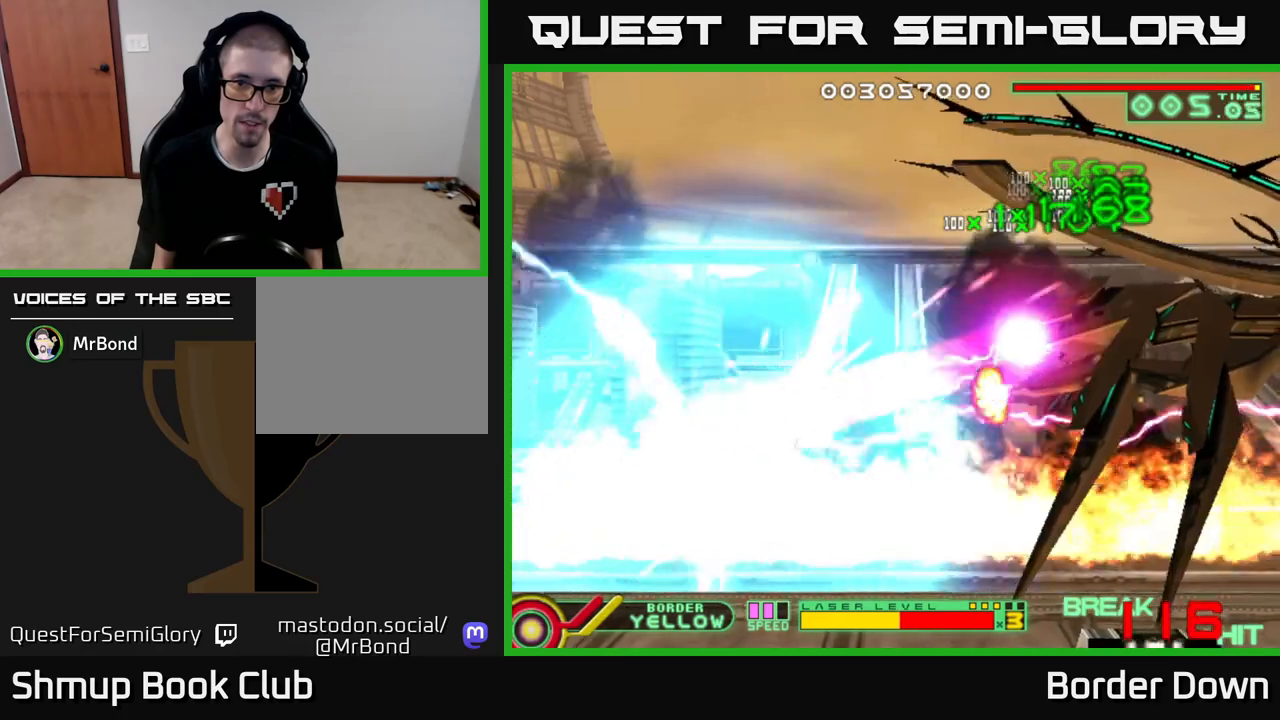
{"buttons": ["B", "DPAD_UP"], "left_stick": "center", "right_stick": "center", "events": [[67, "DPAD_LEFT", "up"]]}
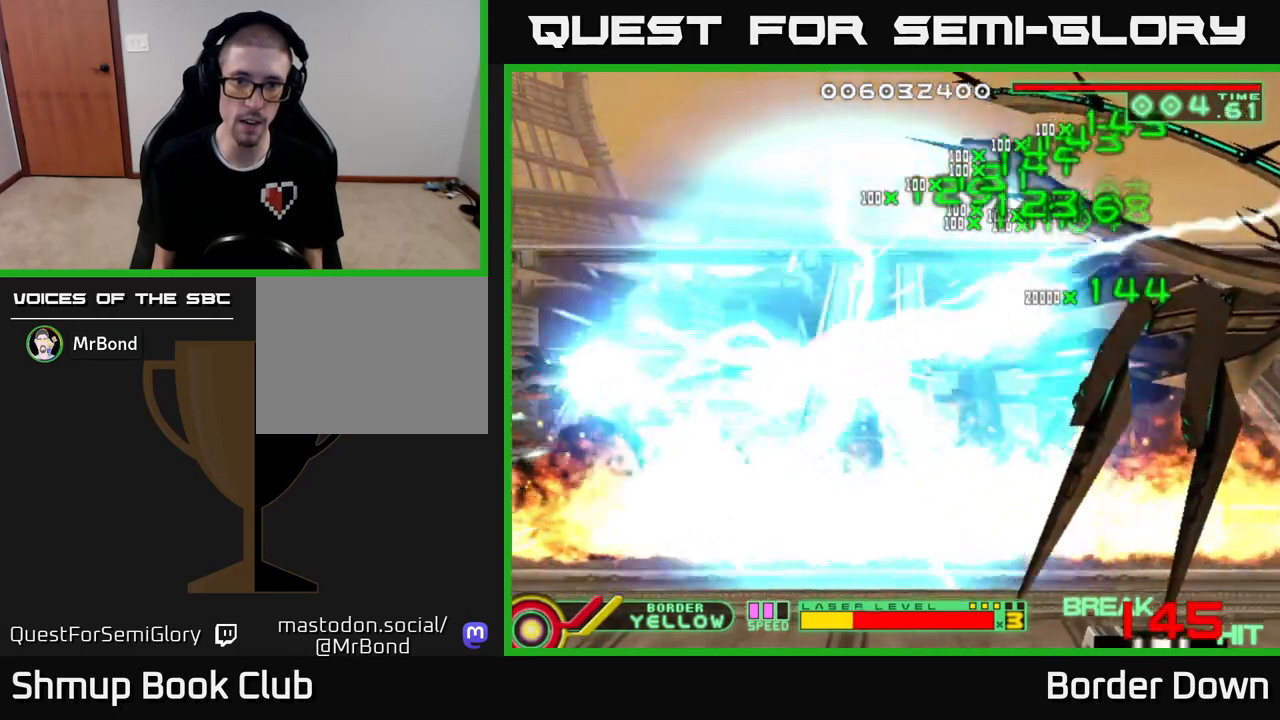
{"buttons": ["DPAD_DOWN", "DPAD_RIGHT"], "left_stick": "center", "right_stick": "center", "events": [[250, "DPAD_RIGHT", "down"], [300, "DPAD_UP", "up"], [367, "DPAD_DOWN", "down"], [400, "B", "up"]]}
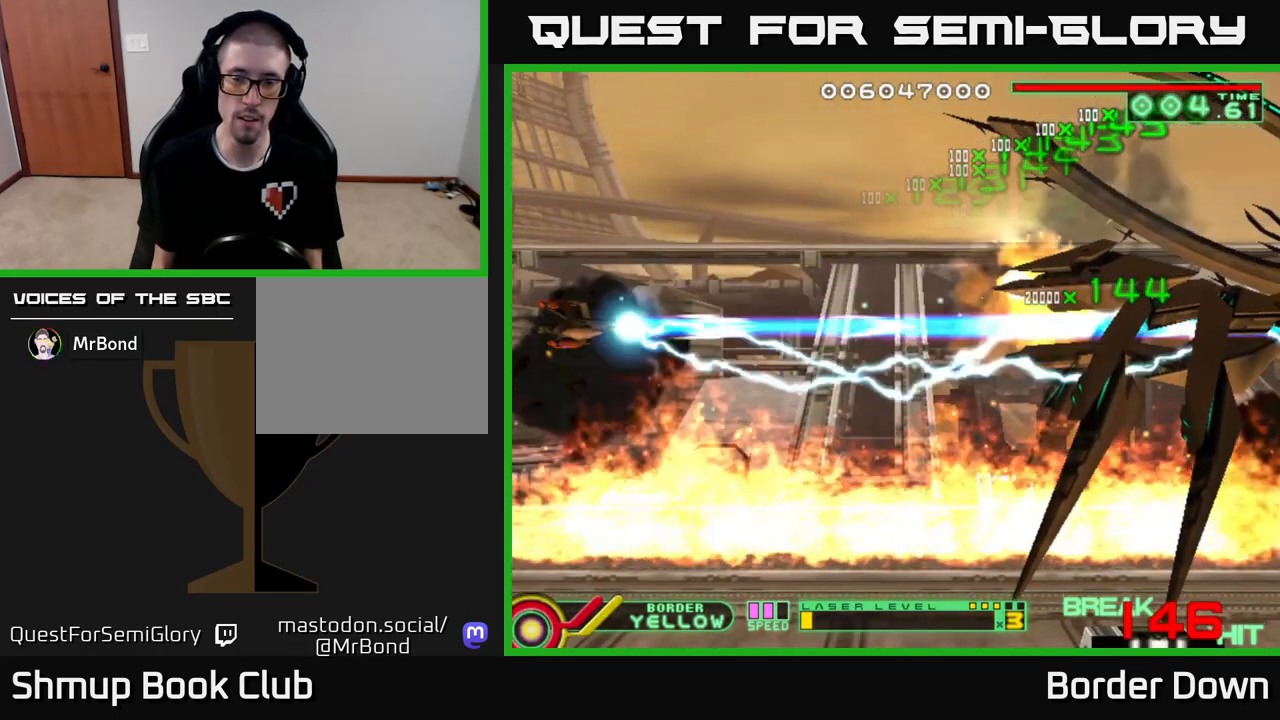
{"buttons": [], "left_stick": "center", "right_stick": "center", "events": [[183, "X", "down"], [283, "X", "up"], [300, "DPAD_DOWN", "up"], [500, "DPAD_RIGHT", "up"]]}
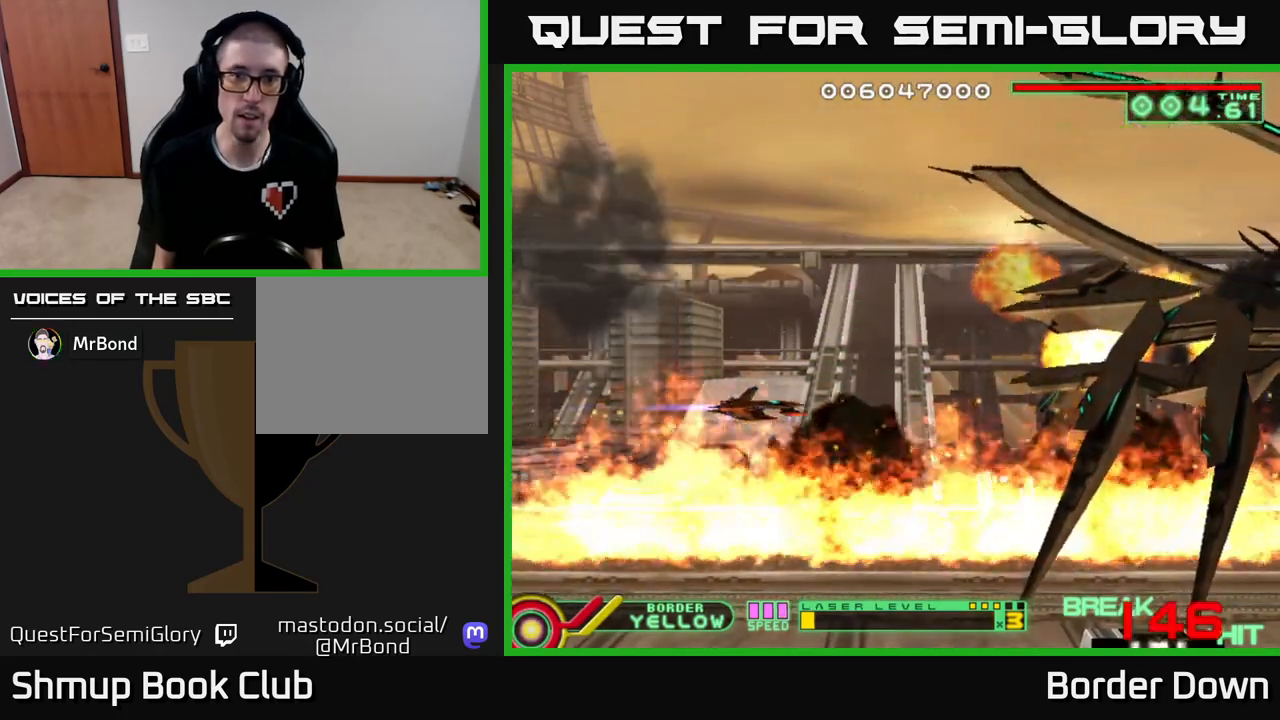
{"buttons": [], "left_stick": "center", "right_stick": "center", "events": []}
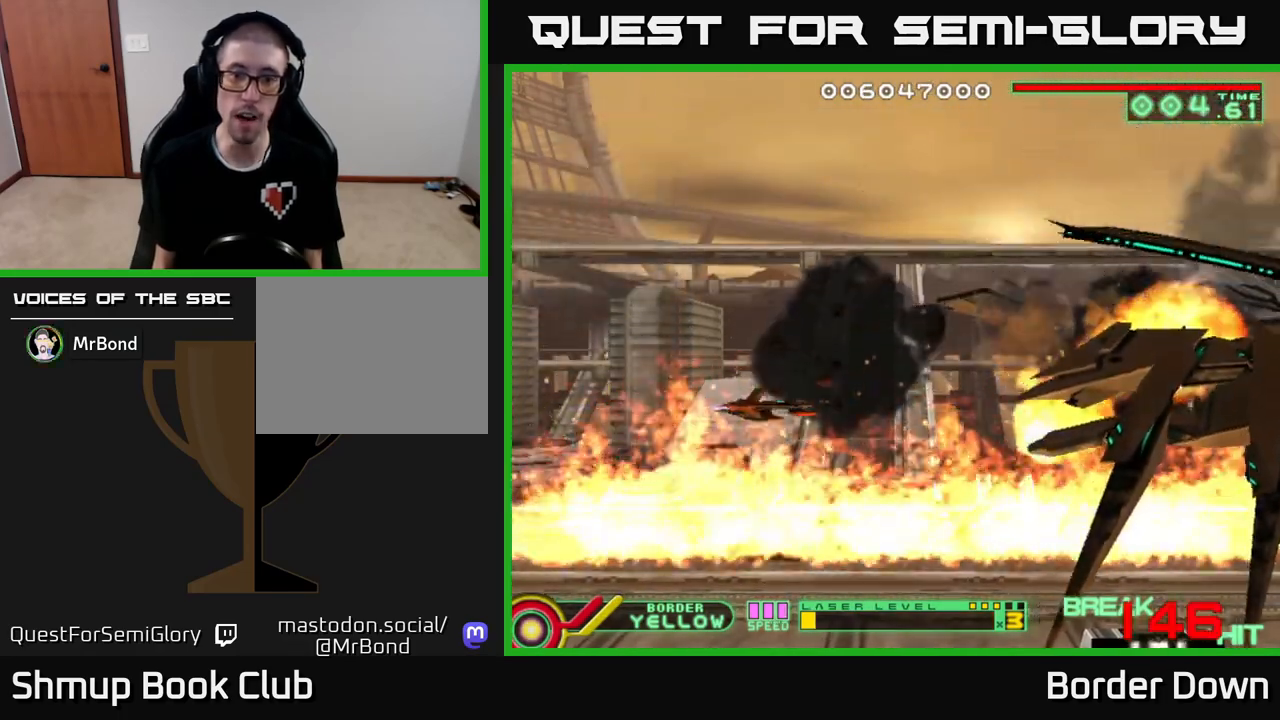
{"buttons": [], "left_stick": "center", "right_stick": "center", "events": [[67, "DPAD_LEFT", "down"], [267, "DPAD_LEFT", "up"], [283, "X", "down"], [433, "X", "up"]]}
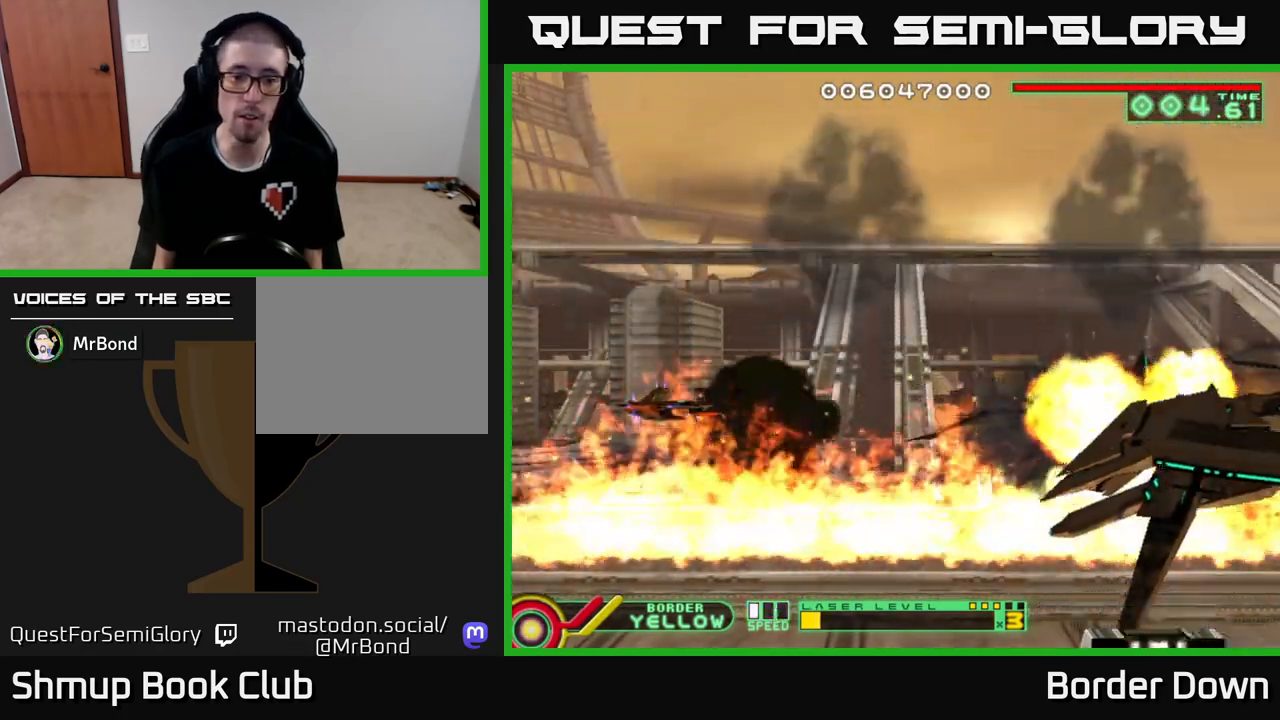
{"buttons": [], "left_stick": "center", "right_stick": "center", "events": [[350, "X", "down"], [467, "X", "up"]]}